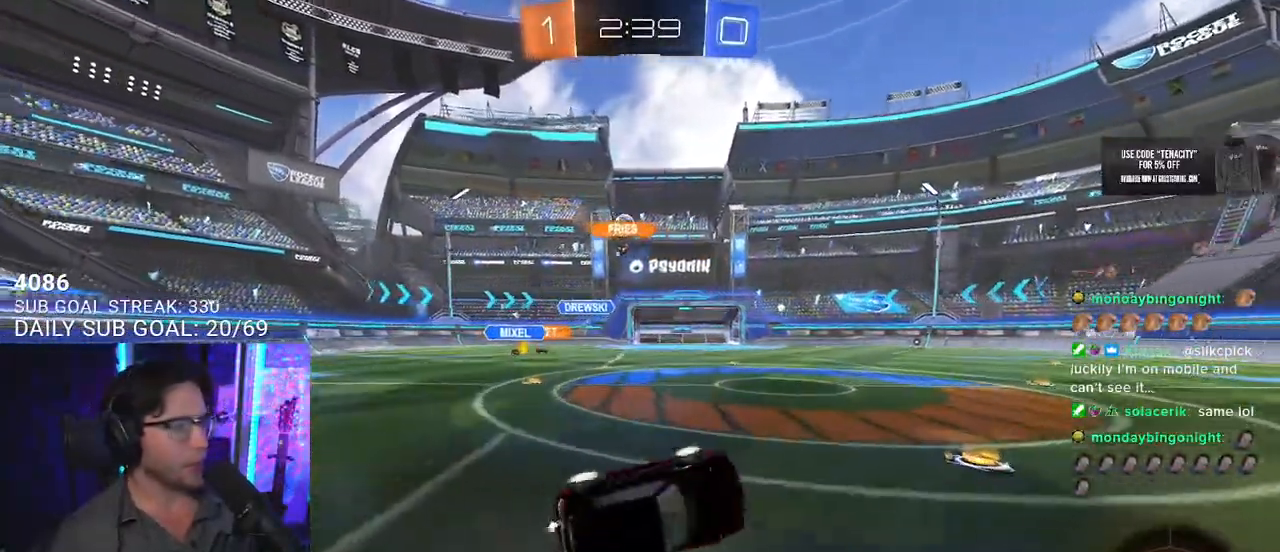
Gameplay with a controller (PlayStation layout); each line is a JSON object with the inputs held at the frame after it. "events" lists button and stick changes between this image and that frame as [ms after this image, input, new state], when the widget could be followed in between. Not read: L1 R1 START.
{"buttons": ["R2"], "left_stick": "center", "right_stick": "center", "events": [[183, "L2", "up"], [233, "left_stick", "center"]]}
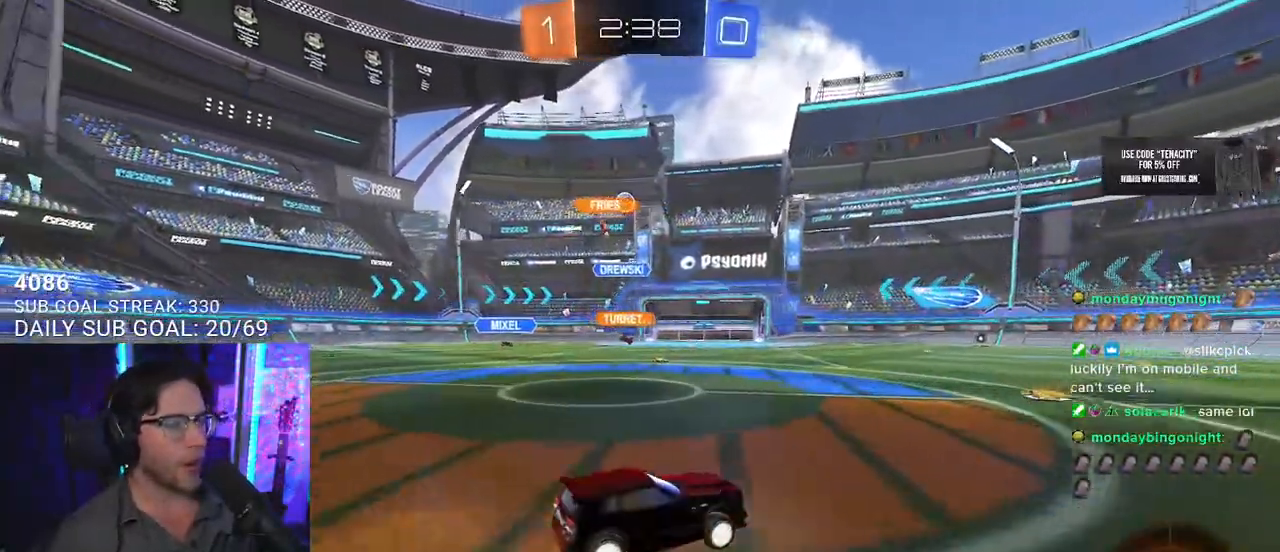
{"buttons": ["L2"], "left_stick": "center", "right_stick": "center", "events": [[117, "left_stick", "left"], [300, "left_stick", "center"], [433, "L2", "down"], [433, "R2", "up"]]}
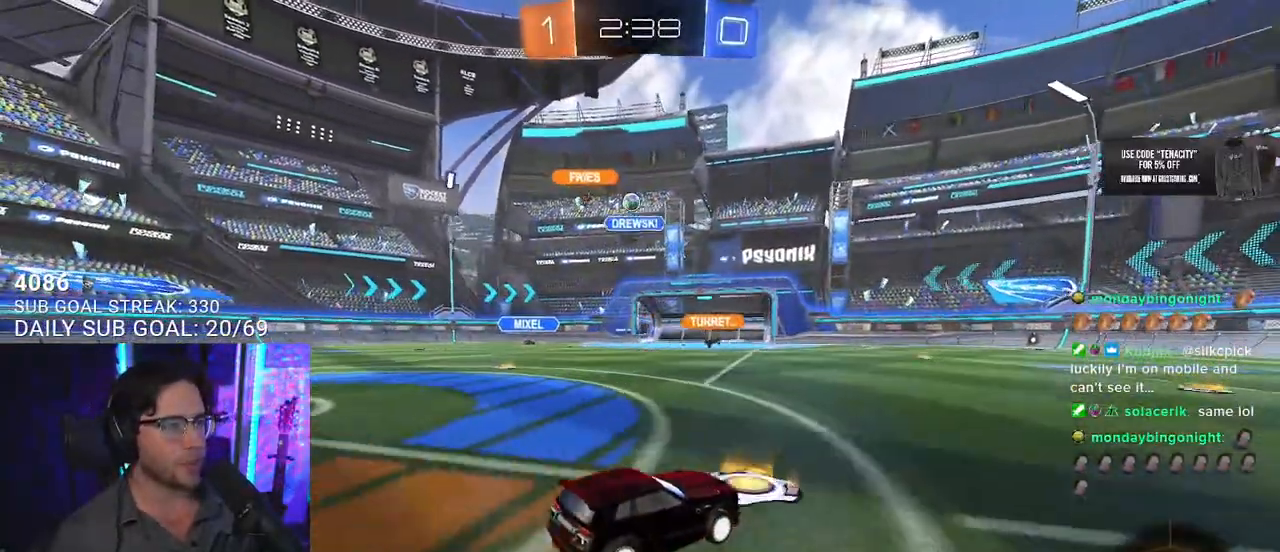
{"buttons": ["R2"], "left_stick": "center", "right_stick": "center", "events": [[67, "left_stick", "left"], [117, "R2", "down"], [183, "L2", "up"], [483, "left_stick", "center"]]}
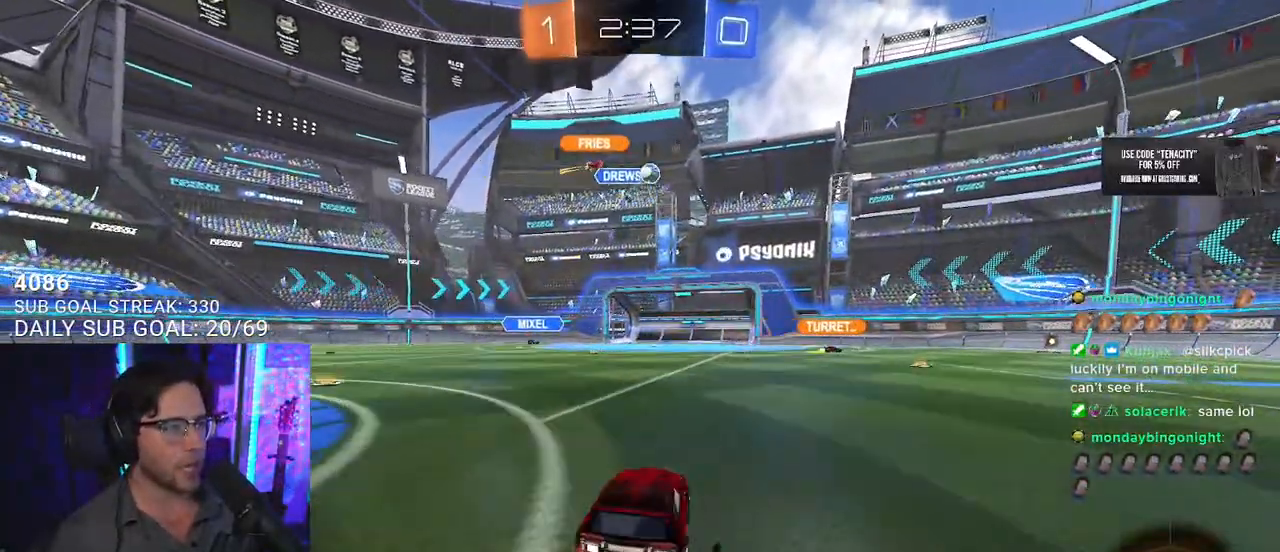
{"buttons": ["TRIANGLE", "R2"], "left_stick": "right", "right_stick": "center", "events": [[17, "left_stick", "right"], [167, "SQUARE", "down"], [317, "SQUARE", "up"], [483, "TRIANGLE", "down"]]}
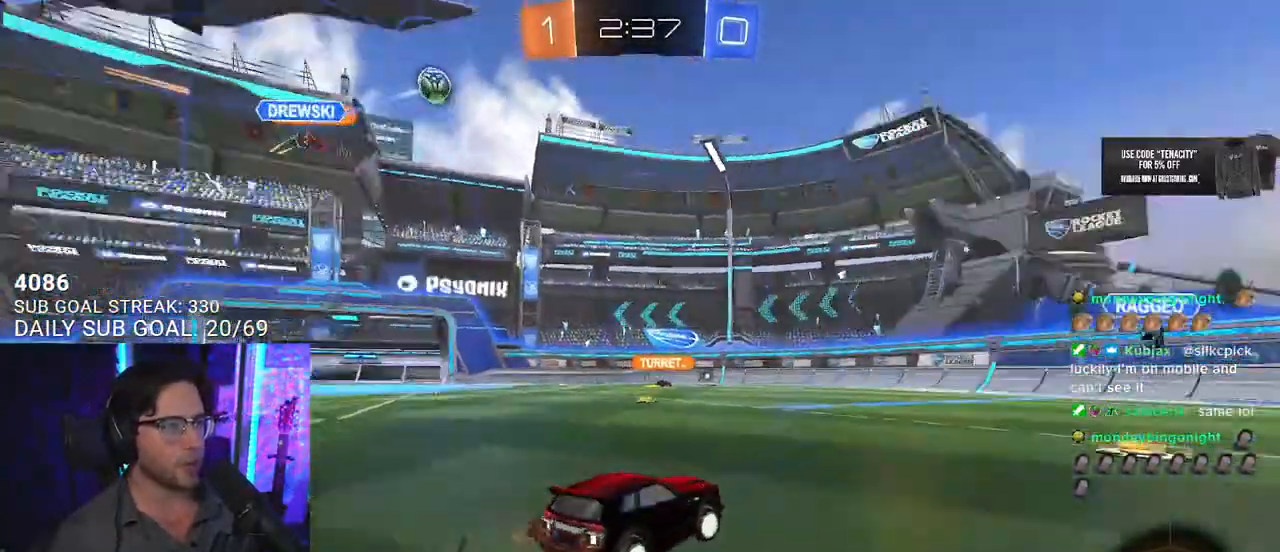
{"buttons": ["R2"], "left_stick": "right", "right_stick": "center", "events": [[50, "TRIANGLE", "up"], [383, "TRIANGLE", "down"], [483, "TRIANGLE", "up"]]}
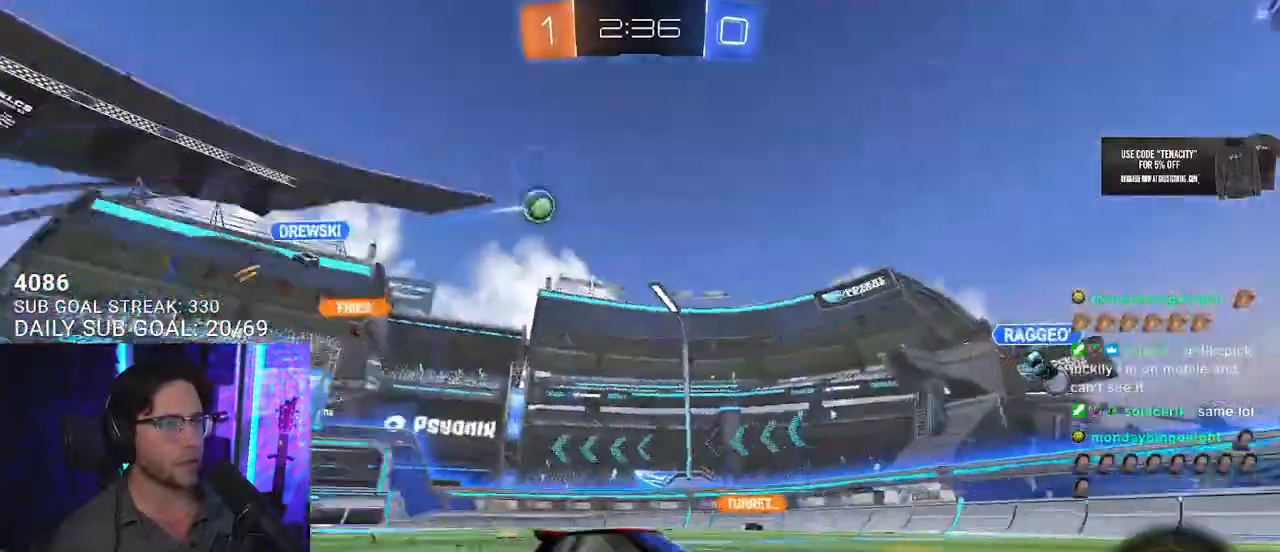
{"buttons": ["R2"], "left_stick": "center", "right_stick": "center", "events": [[483, "left_stick", "center"]]}
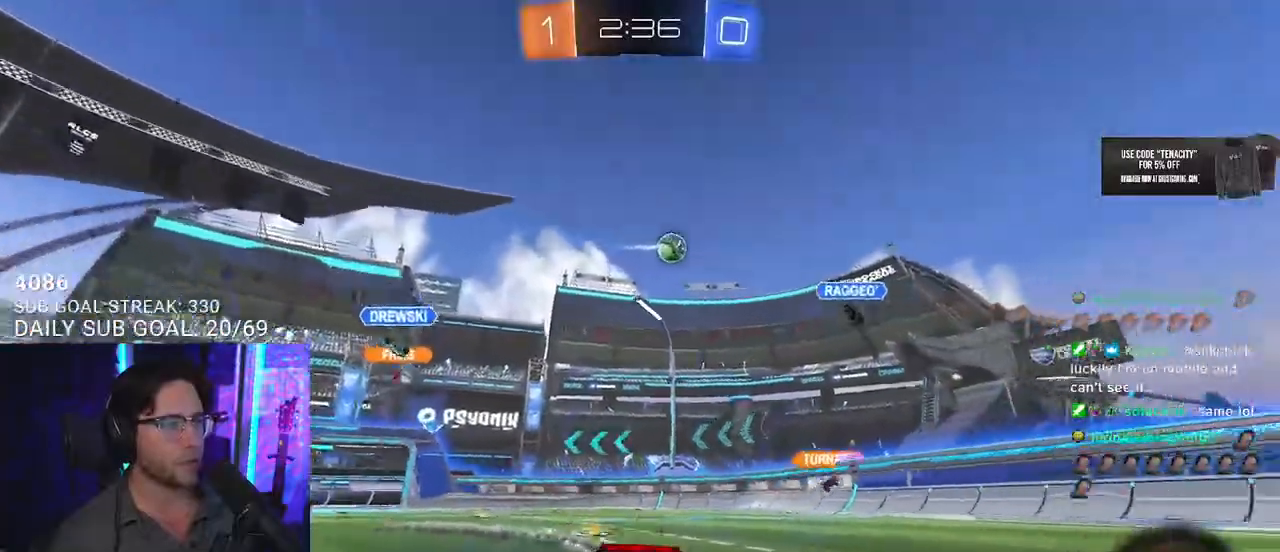
{"buttons": ["R2"], "left_stick": "center", "right_stick": "center", "events": []}
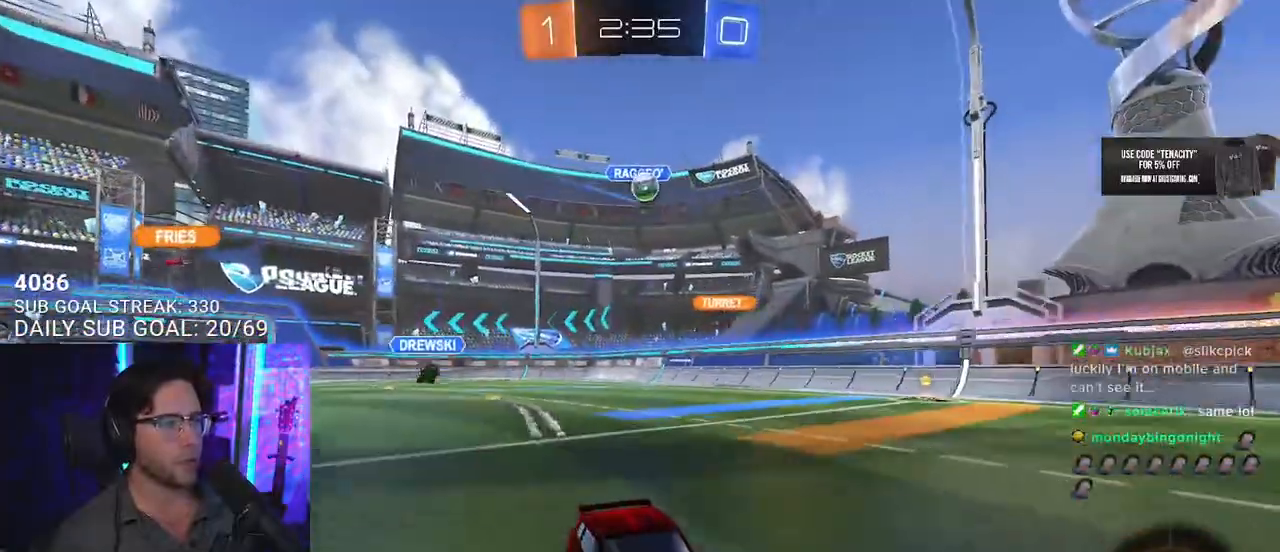
{"buttons": ["R2"], "left_stick": "center", "right_stick": "center", "events": [[267, "left_stick", "left"], [367, "left_stick", "center"]]}
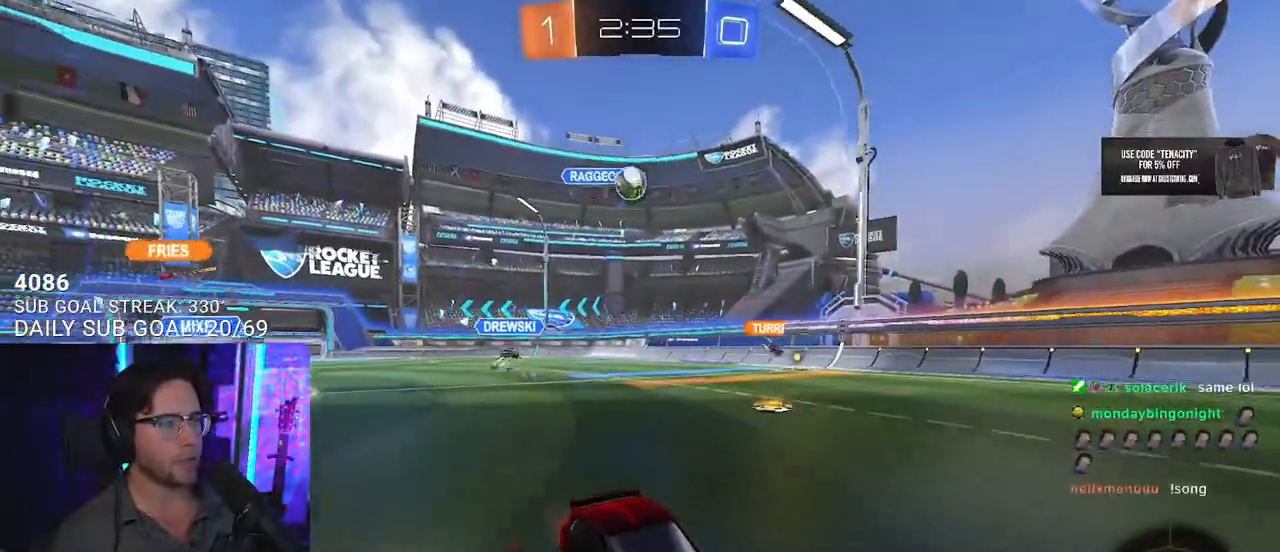
{"buttons": ["R2"], "left_stick": "center", "right_stick": "center", "events": [[167, "left_stick", "right"], [283, "left_stick", "center"]]}
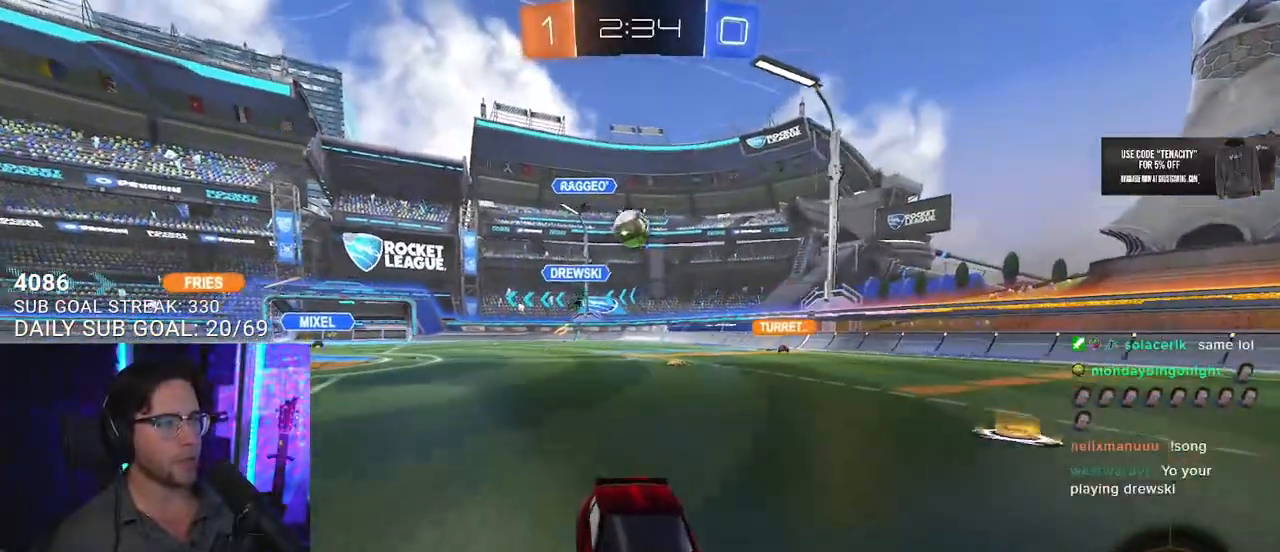
{"buttons": ["R2"], "left_stick": "center", "right_stick": "center", "events": [[17, "left_stick", "right"], [183, "left_stick", "center"], [383, "left_stick", "left"], [500, "left_stick", "center"]]}
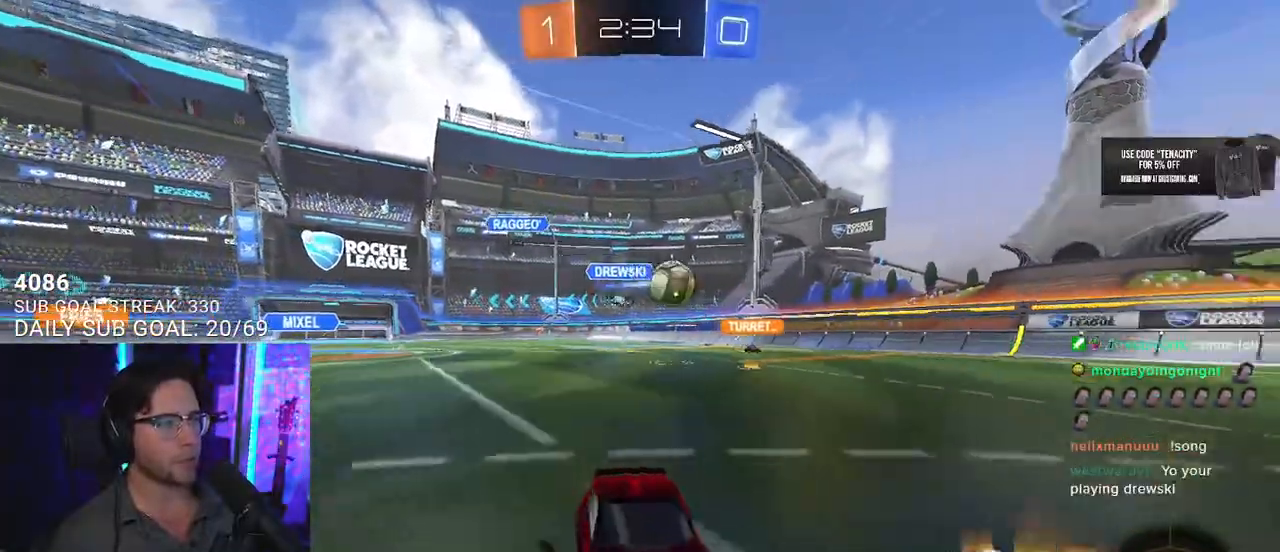
{"buttons": ["R2"], "left_stick": "center", "right_stick": "center", "events": [[50, "left_stick", "down-left"], [183, "SQUARE", "down"], [300, "SQUARE", "up"], [367, "left_stick", "center"]]}
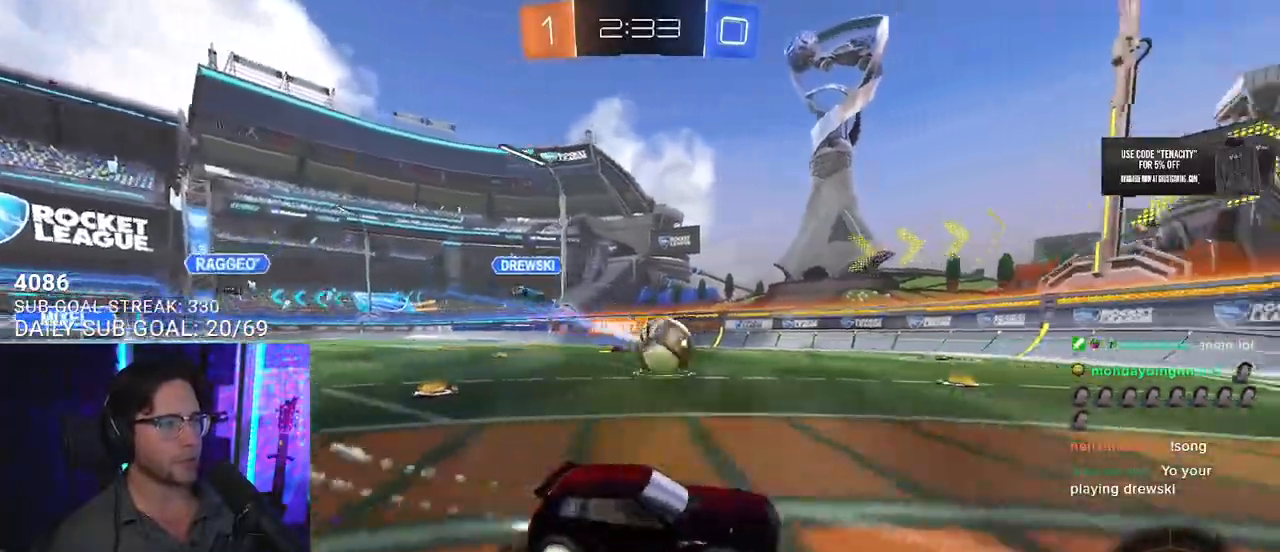
{"buttons": ["CROSS", "R2"], "left_stick": "down-left", "right_stick": "center", "events": [[167, "left_stick", "left"], [267, "L2", "down"], [300, "CROSS", "down"], [333, "left_stick", "down-left"], [450, "L2", "up"]]}
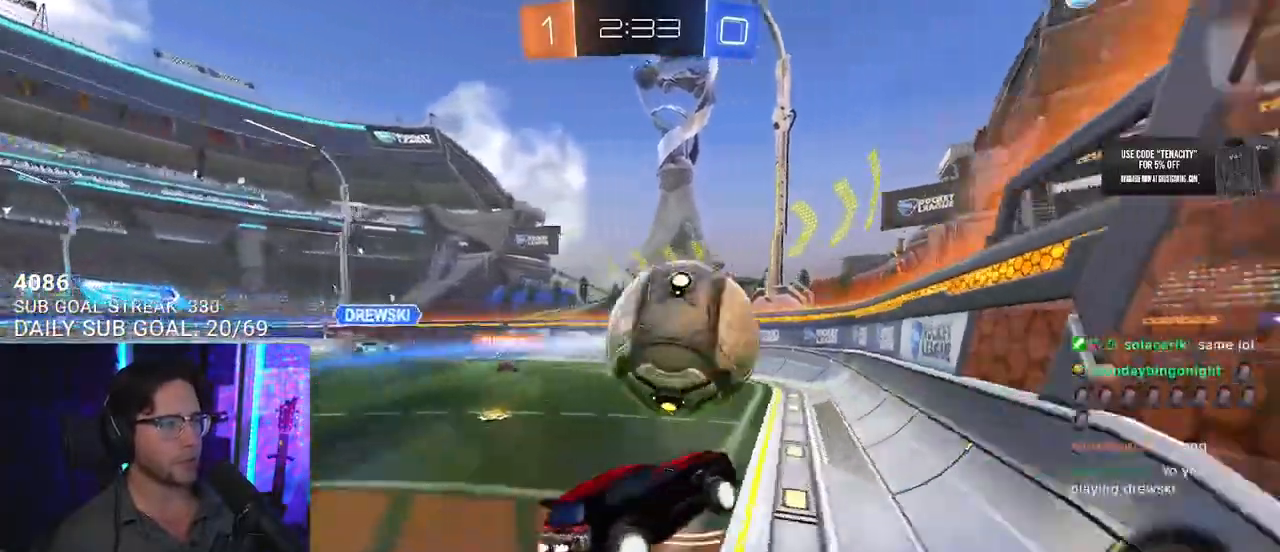
{"buttons": ["R2"], "left_stick": "down", "right_stick": "center", "events": [[17, "CROSS", "up"], [100, "left_stick", "up-right"], [133, "CROSS", "down"], [217, "left_stick", "down-right"], [300, "CROSS", "up"], [350, "left_stick", "down"]]}
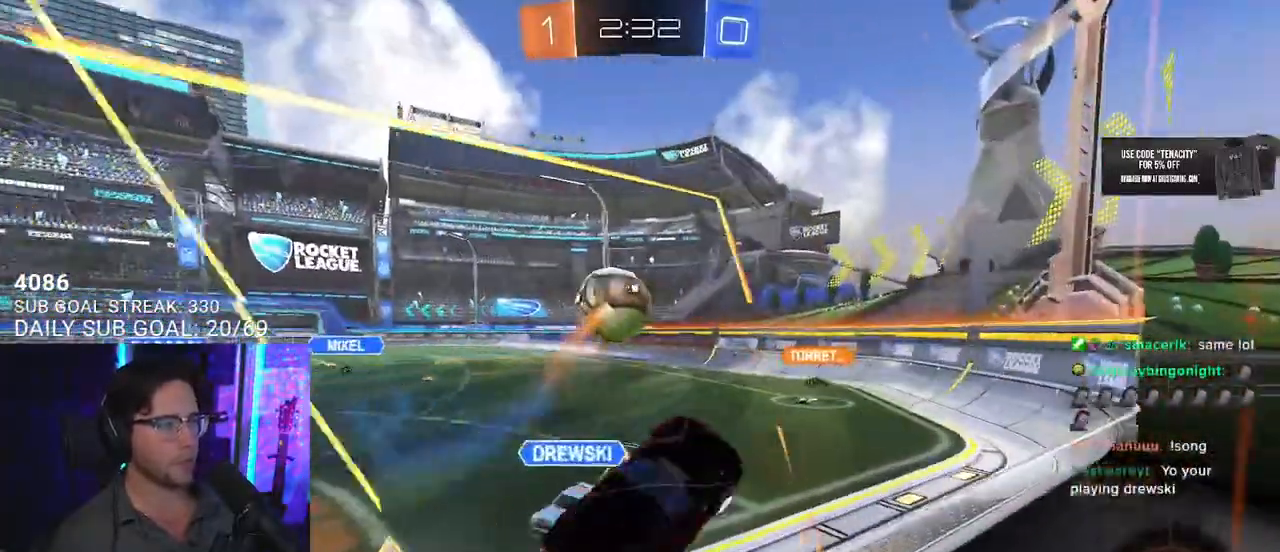
{"buttons": ["R2", "L3"], "left_stick": "left", "right_stick": "center", "events": [[100, "L3", "down"], [317, "left_stick", "down-left"], [500, "left_stick", "left"]]}
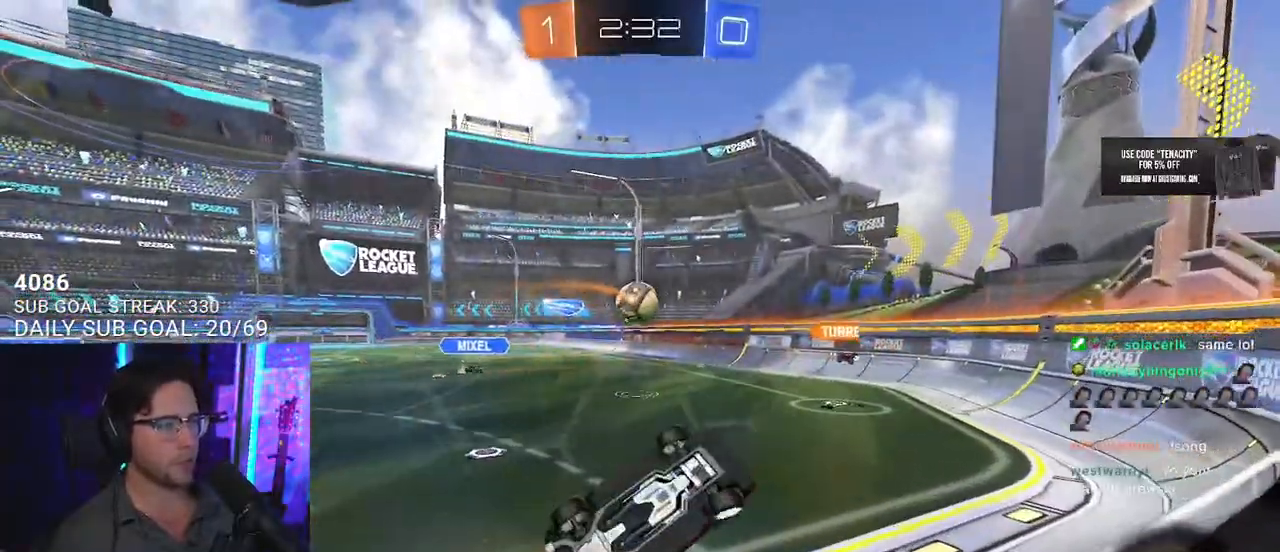
{"buttons": ["R2"], "left_stick": "right", "right_stick": "center", "events": [[367, "left_stick", "right"], [383, "L3", "up"]]}
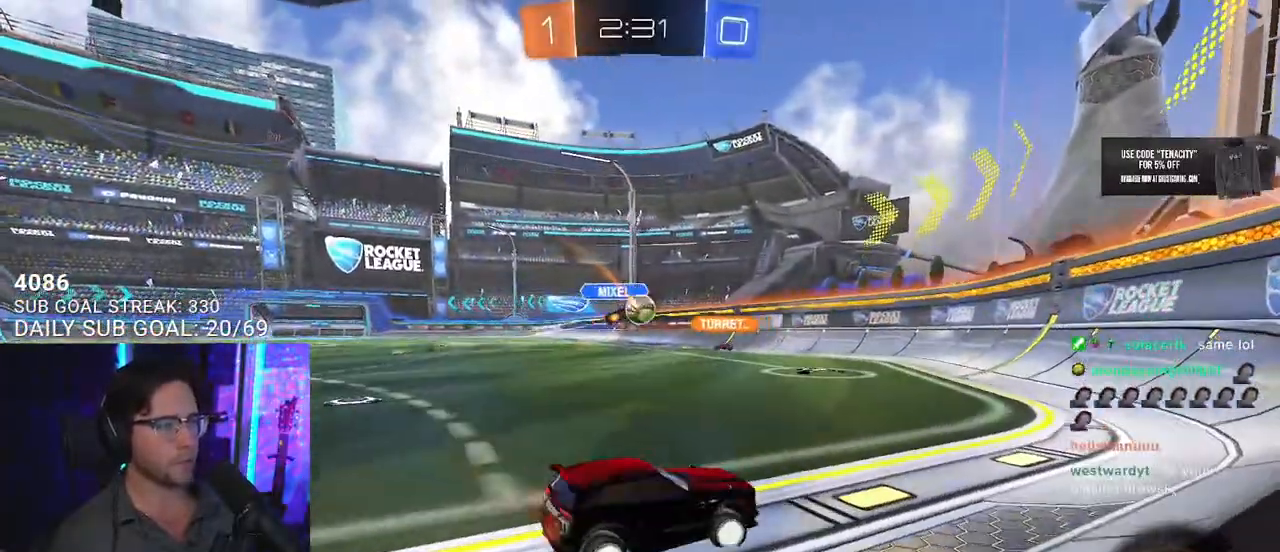
{"buttons": ["R2"], "left_stick": "left", "right_stick": "center", "events": [[100, "left_stick", "down-left"], [150, "left_stick", "left"], [267, "SQUARE", "down"], [350, "SQUARE", "up"]]}
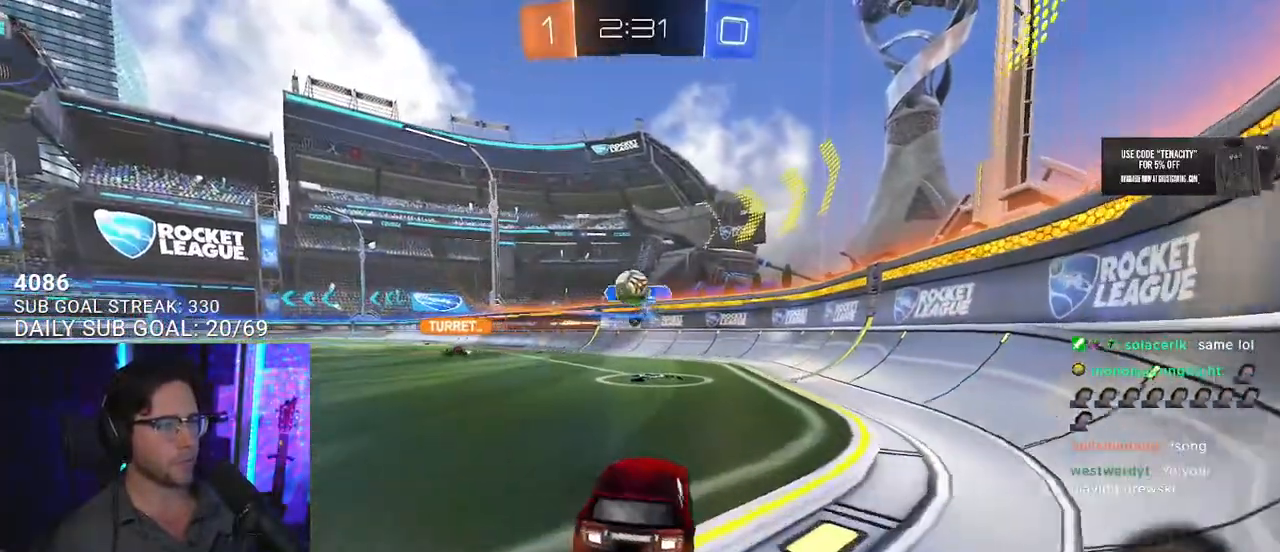
{"buttons": ["R2"], "left_stick": "left", "right_stick": "center", "events": [[300, "TRIANGLE", "down"], [417, "TRIANGLE", "up"]]}
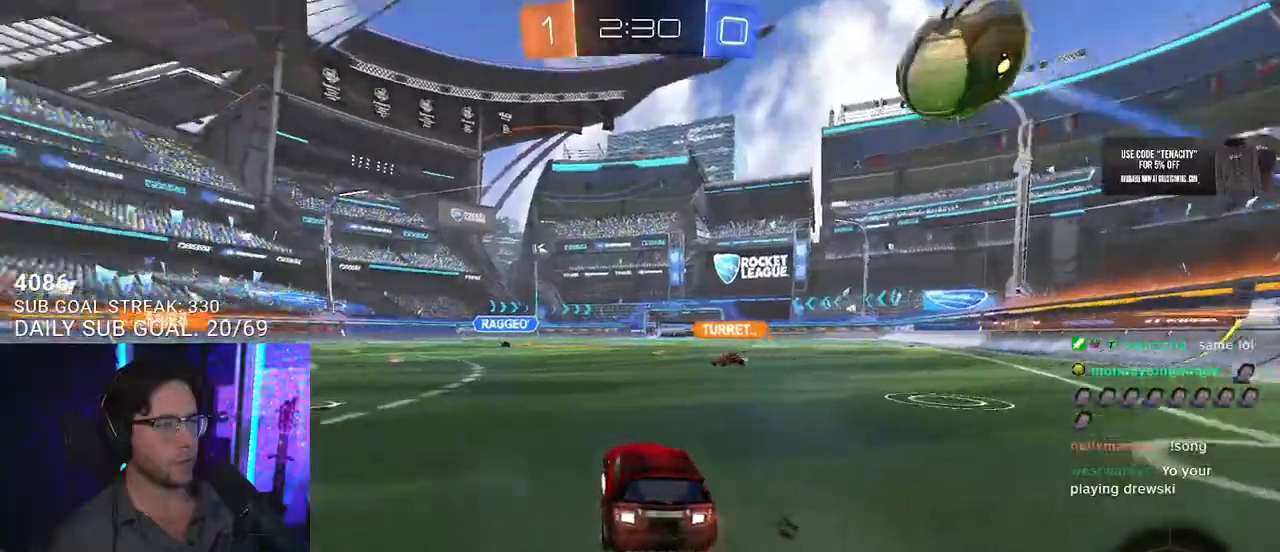
{"buttons": ["R2"], "left_stick": "center", "right_stick": "center", "events": [[250, "L2", "down"], [300, "R2", "up"], [417, "L2", "up"], [483, "R2", "down"], [500, "left_stick", "center"]]}
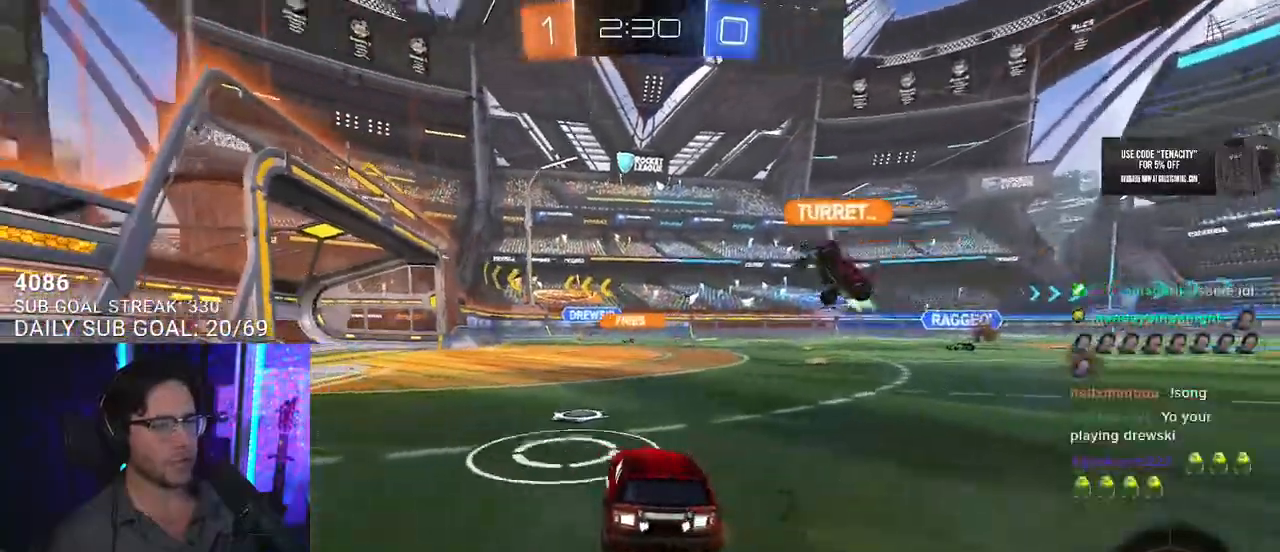
{"buttons": ["R2"], "left_stick": "center", "right_stick": "center", "events": [[33, "TRIANGLE", "down"], [150, "TRIANGLE", "up"], [150, "left_stick", "right"], [267, "left_stick", "center"]]}
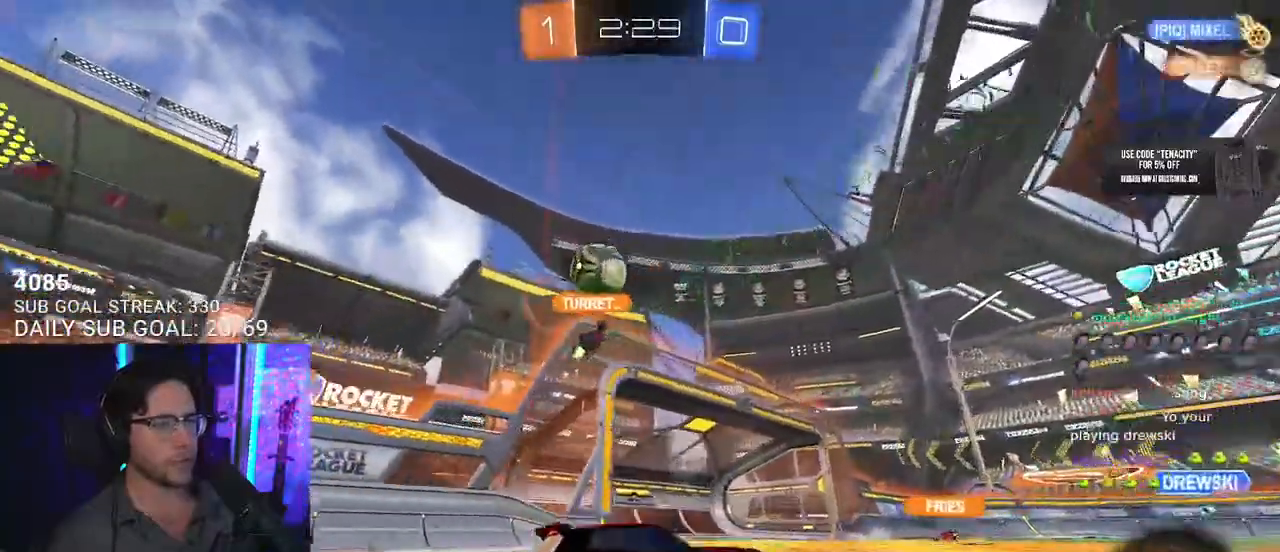
{"buttons": ["R2"], "left_stick": "center", "right_stick": "center", "events": [[67, "left_stick", "right"], [200, "TRIANGLE", "down"], [283, "TRIANGLE", "up"], [300, "left_stick", "center"]]}
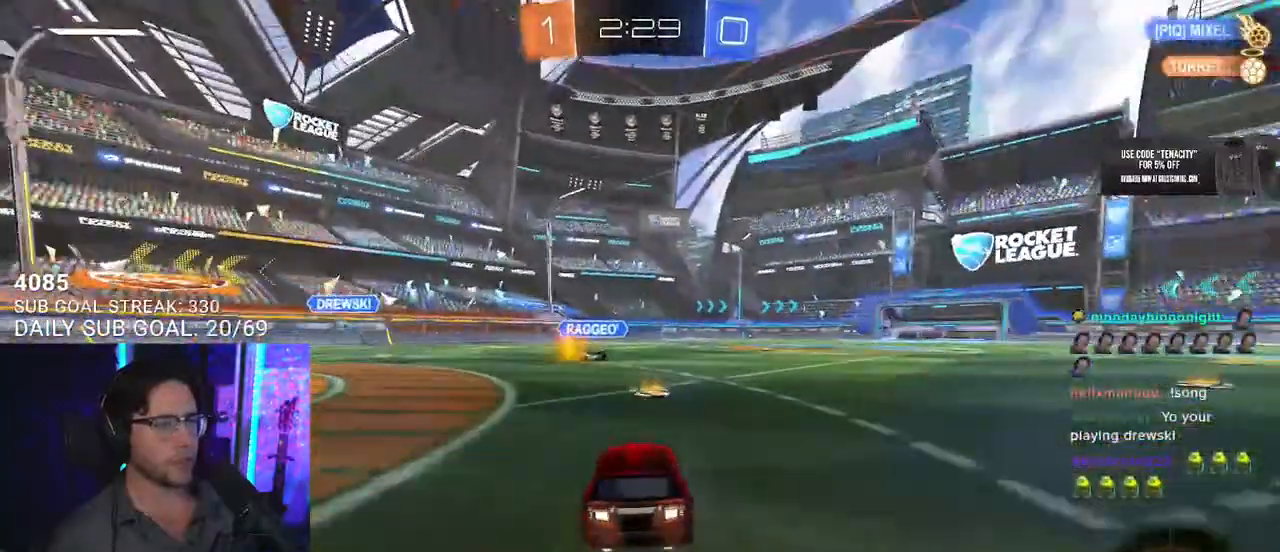
{"buttons": ["TRIANGLE", "R2"], "left_stick": "up-right", "right_stick": "center", "events": [[17, "left_stick", "left"], [133, "left_stick", "up-right"], [267, "left_stick", "center"], [400, "left_stick", "up-right"], [467, "TRIANGLE", "down"]]}
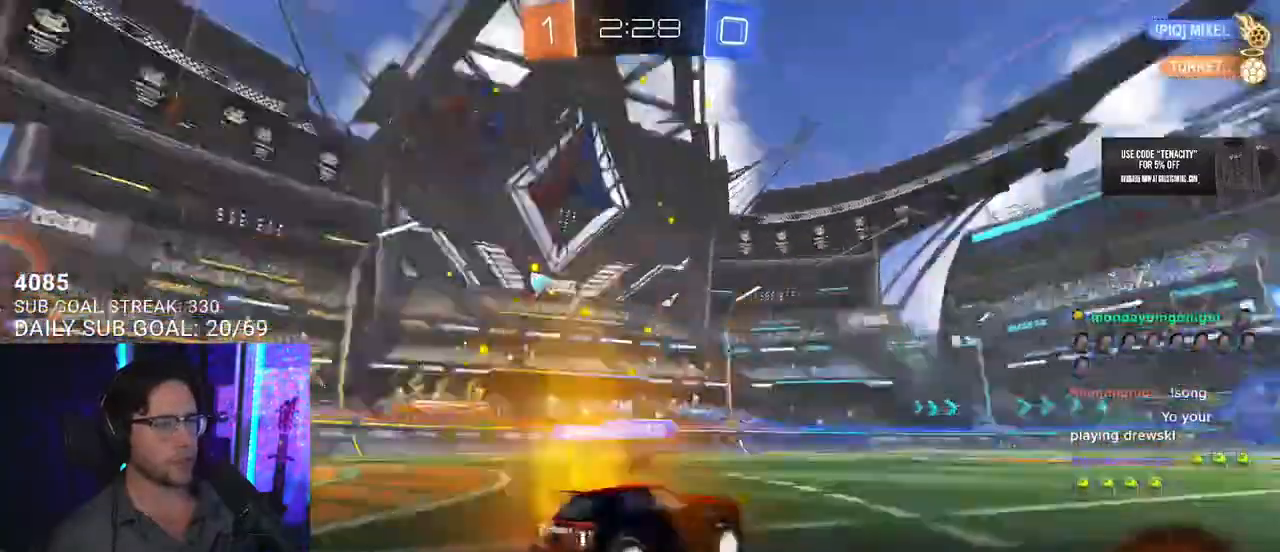
{"buttons": ["R2"], "left_stick": "center", "right_stick": "center", "events": [[83, "TRIANGLE", "up"], [167, "SQUARE", "down"], [250, "SQUARE", "up"], [383, "left_stick", "down-left"], [483, "left_stick", "center"]]}
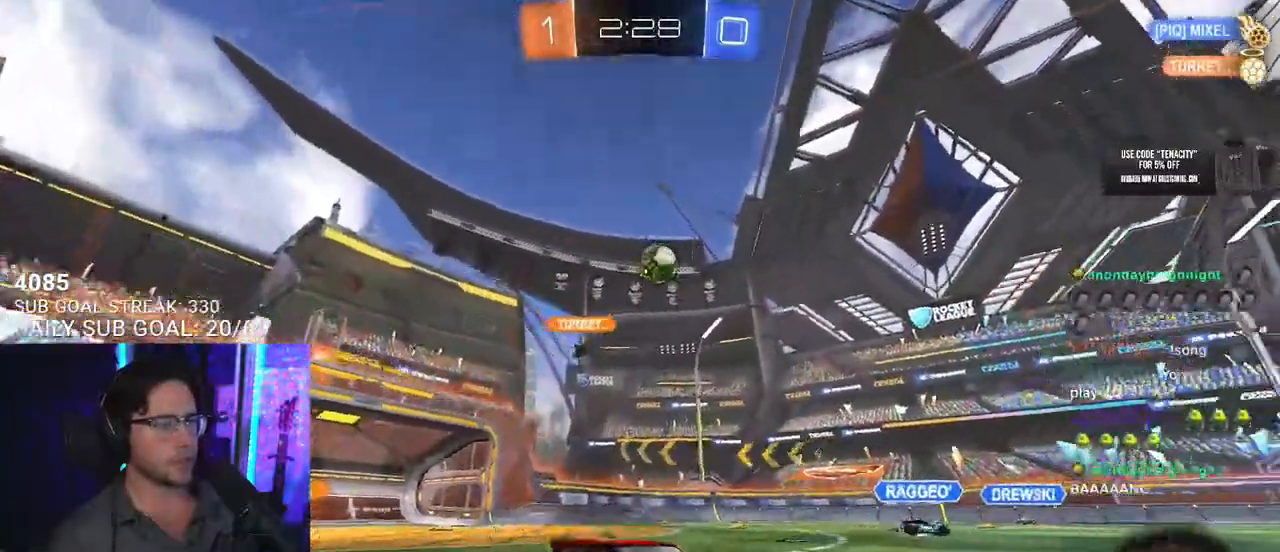
{"buttons": ["SQUARE", "R2"], "left_stick": "down-left", "right_stick": "center", "events": [[50, "left_stick", "down-left"], [433, "SQUARE", "down"]]}
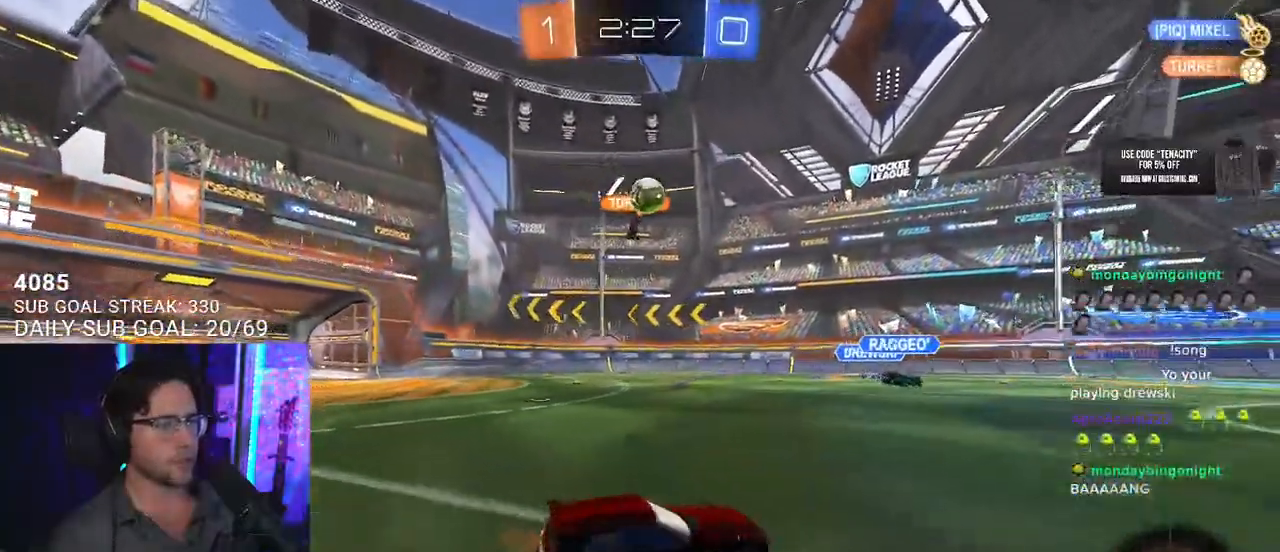
{"buttons": ["R2"], "left_stick": "down-left", "right_stick": "center", "events": [[17, "SQUARE", "up"]]}
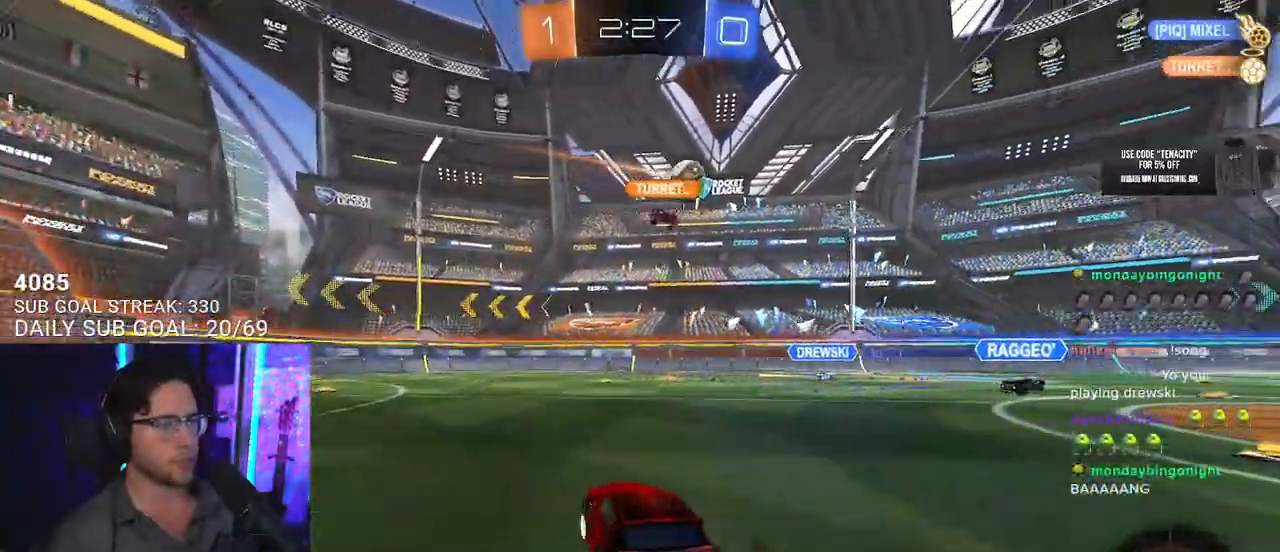
{"buttons": ["R2"], "left_stick": "up-right", "right_stick": "center", "events": [[100, "left_stick", "right"], [450, "left_stick", "up-right"]]}
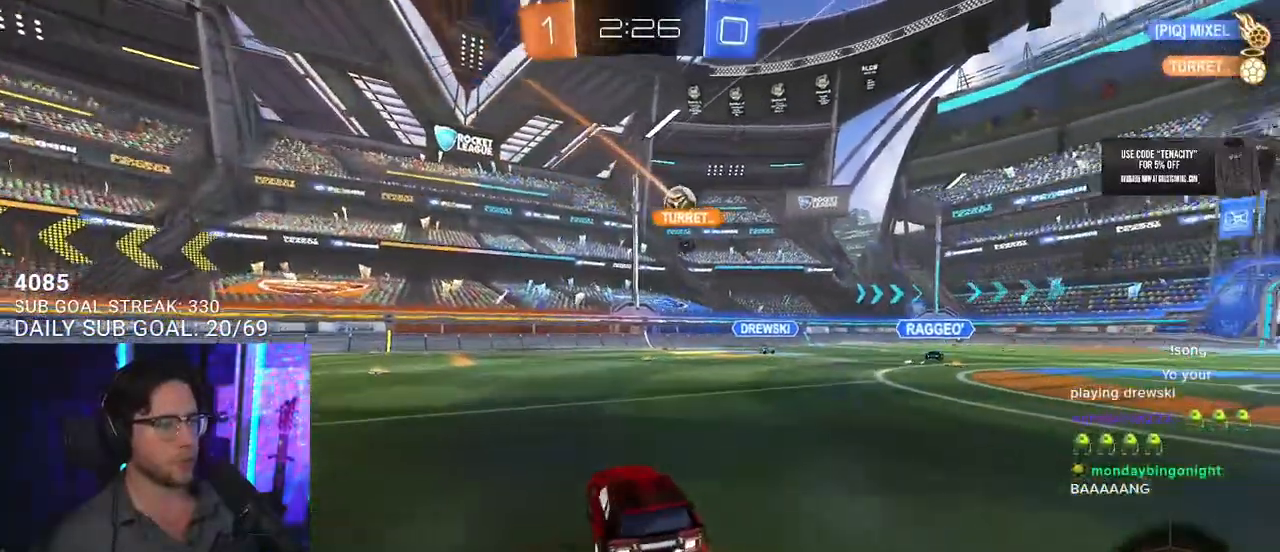
{"buttons": ["R2"], "left_stick": "down", "right_stick": "center", "events": [[167, "left_stick", "up"], [200, "CROSS", "down"], [217, "CROSS", "up"], [367, "left_stick", "down"]]}
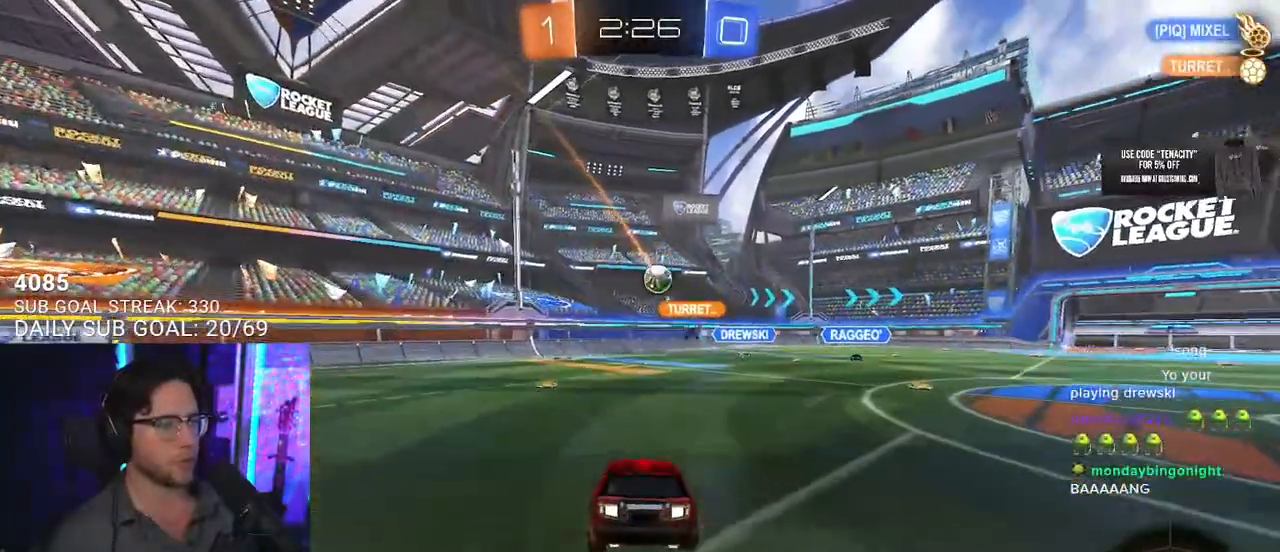
{"buttons": ["R2"], "left_stick": "center", "right_stick": "center", "events": [[17, "left_stick", "center"], [250, "left_stick", "down-left"], [467, "left_stick", "center"]]}
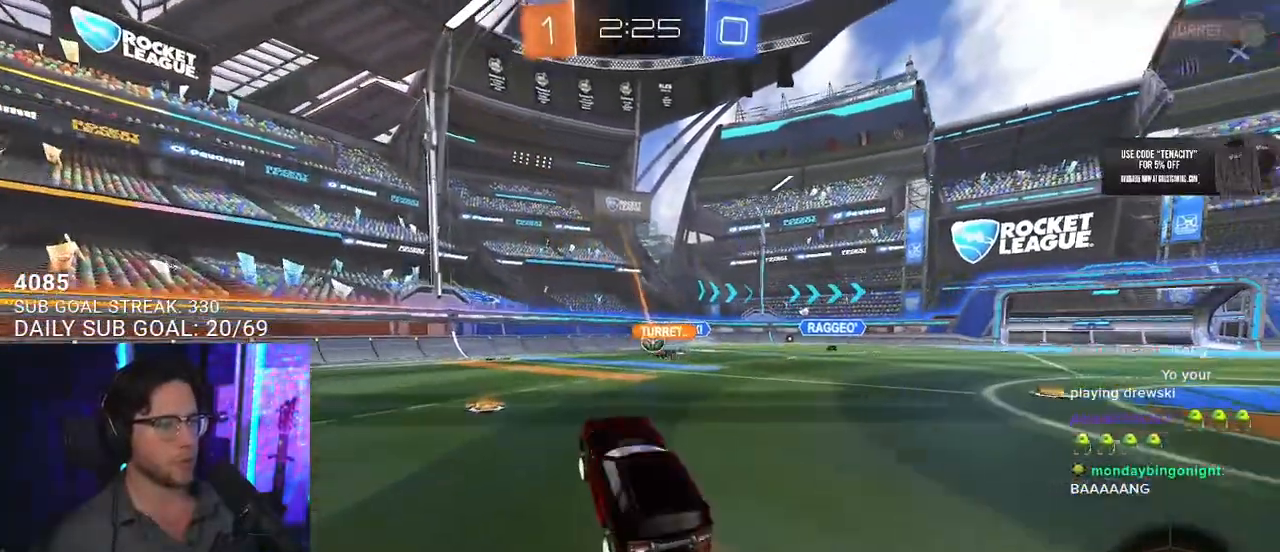
{"buttons": ["L2"], "left_stick": "left", "right_stick": "center", "events": [[17, "left_stick", "up"], [100, "CROSS", "down"], [217, "CROSS", "up"], [217, "left_stick", "center"], [417, "left_stick", "down-left"], [433, "R2", "up"], [450, "L2", "down"], [483, "left_stick", "left"]]}
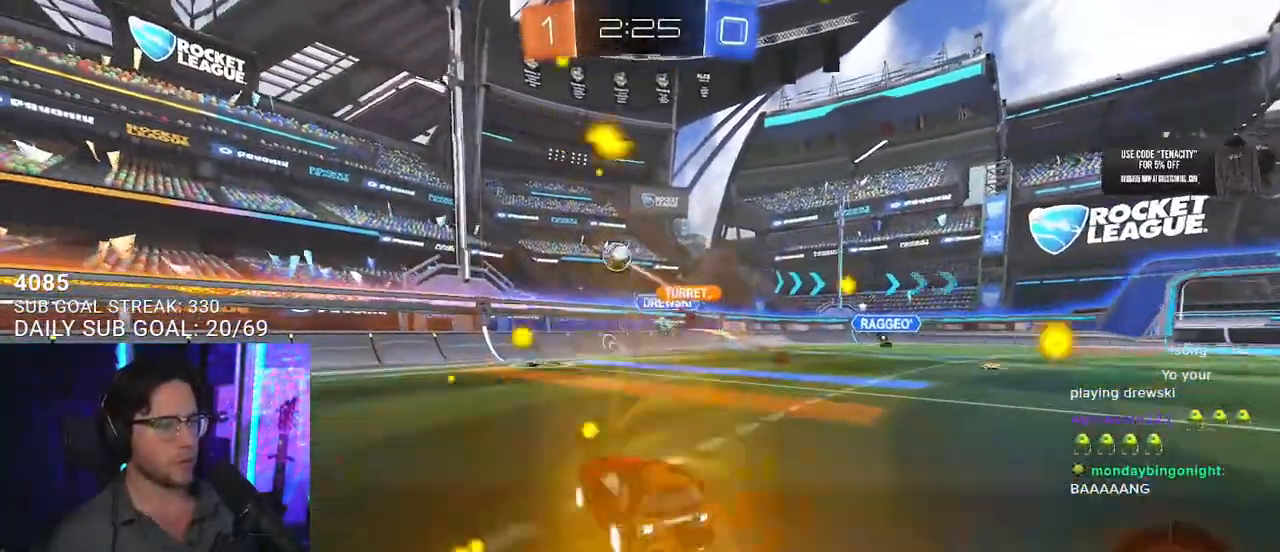
{"buttons": ["R2"], "left_stick": "left", "right_stick": "center", "events": [[150, "left_stick", "down-left"], [267, "R2", "down"], [283, "L2", "up"], [283, "left_stick", "left"]]}
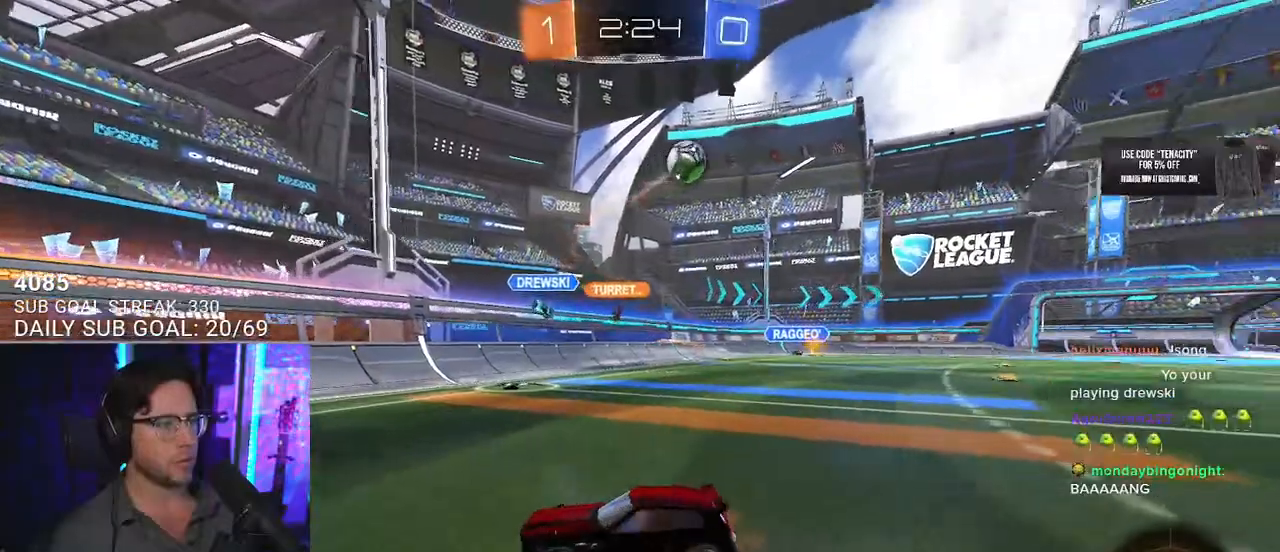
{"buttons": ["R2"], "left_stick": "up", "right_stick": "center", "events": [[383, "CROSS", "down"], [400, "left_stick", "up"], [433, "CROSS", "up"]]}